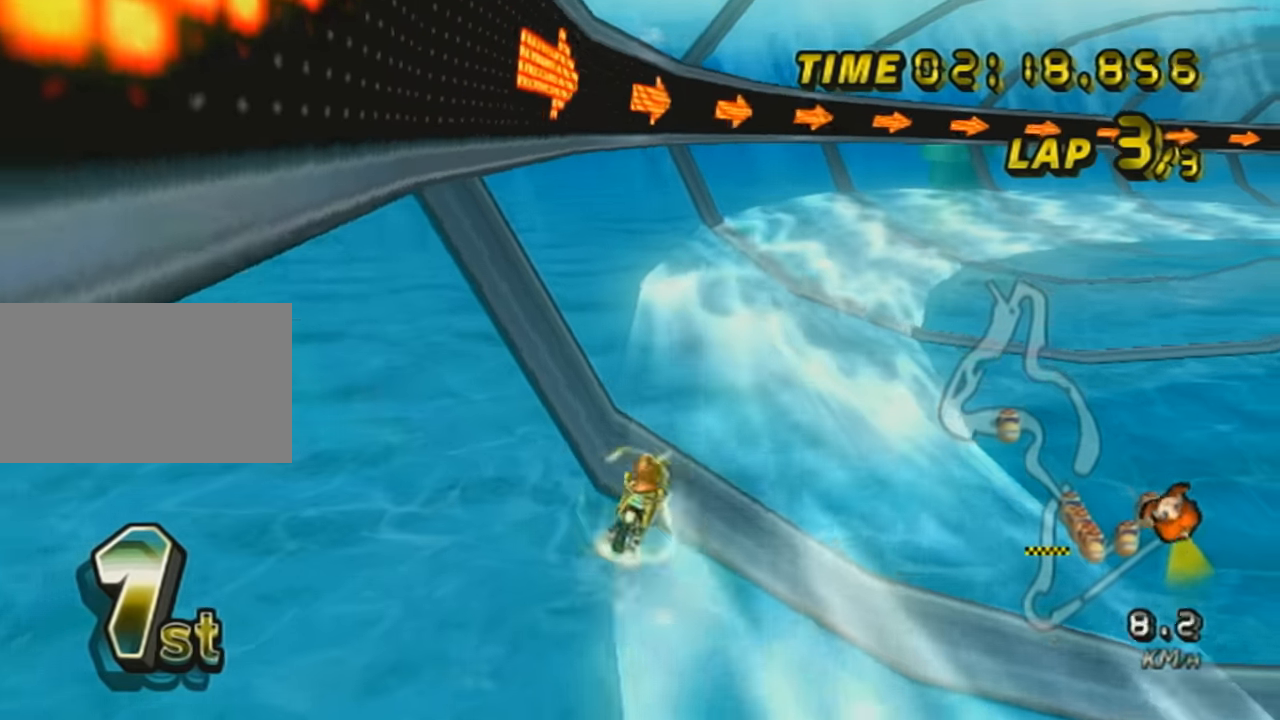
Gameplay with a controller (Nintendo layout); each line is a JSON object with the inputs held at the frame after it. "events" lists button and stick changes between this image and that frame as [ms after this image, input, new state], when the widget could be followed in between. Not read: L3 R3 right_stick.
{"buttons": ["A", "R1"], "left_stick": "right", "events": []}
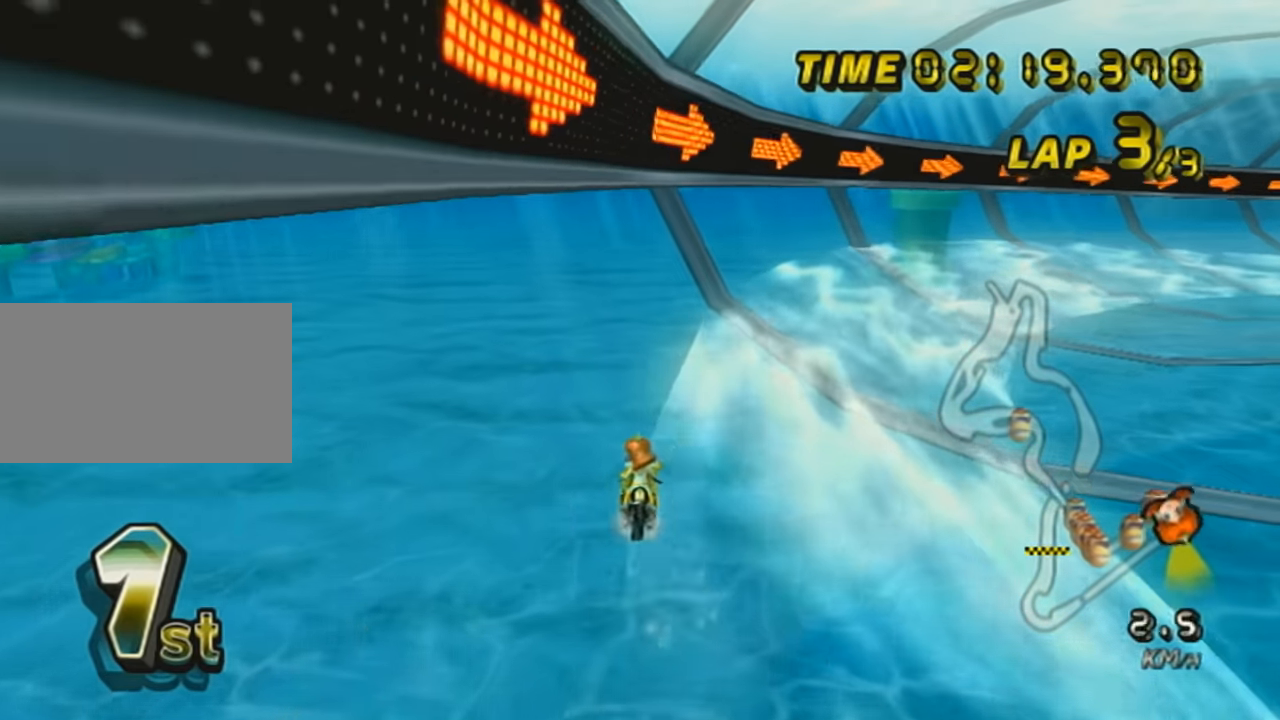
{"buttons": ["A", "R1"], "left_stick": "right", "events": []}
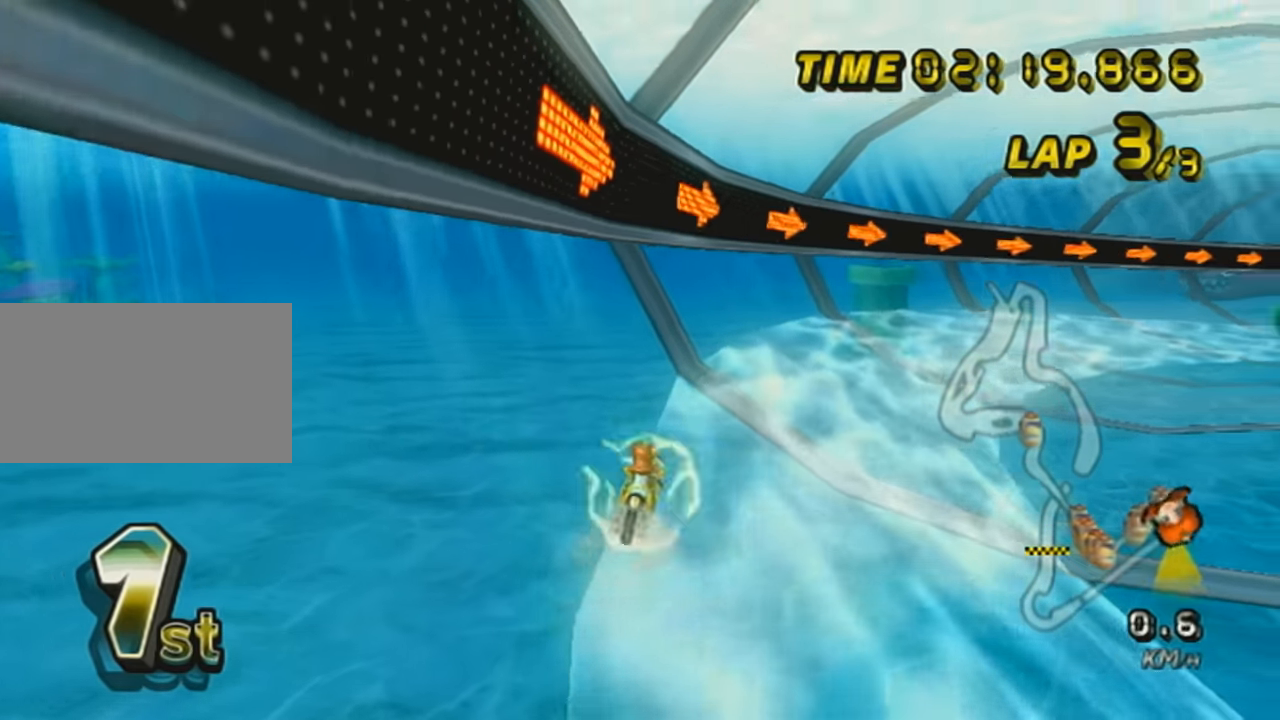
{"buttons": ["A", "R1"], "left_stick": "right", "events": [[301, "left_stick", "center"], [484, "left_stick", "right"]]}
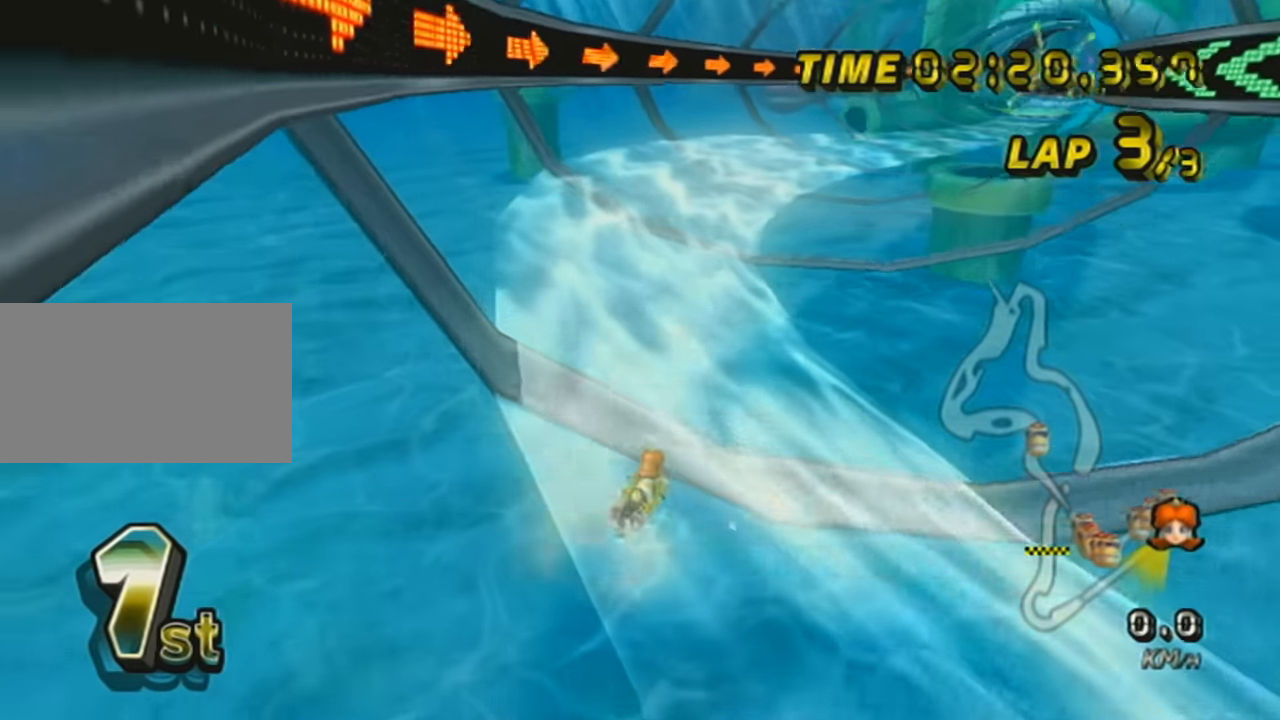
{"buttons": ["A", "R1"], "left_stick": "center", "events": [[117, "left_stick", "center"], [233, "left_stick", "left"], [333, "left_stick", "center"]]}
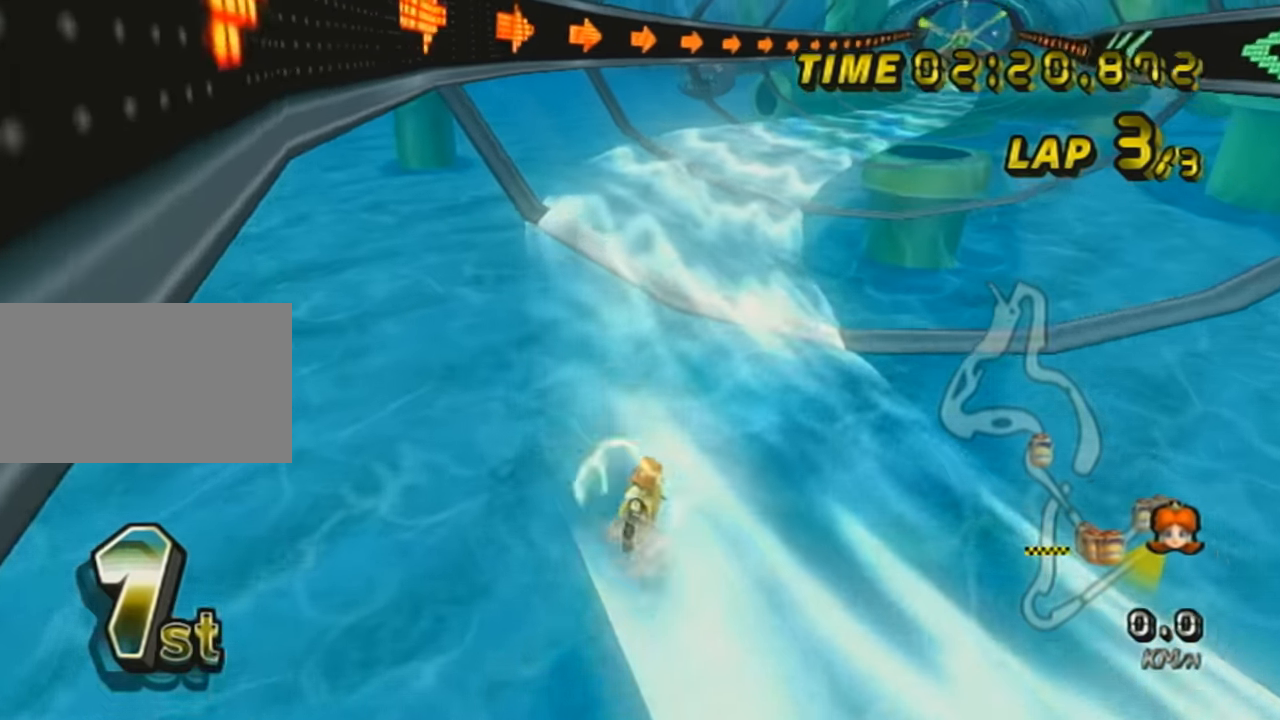
{"buttons": ["A"], "left_stick": "center", "events": [[50, "left_stick", "right"], [134, "left_stick", "center"], [301, "R1", "up"]]}
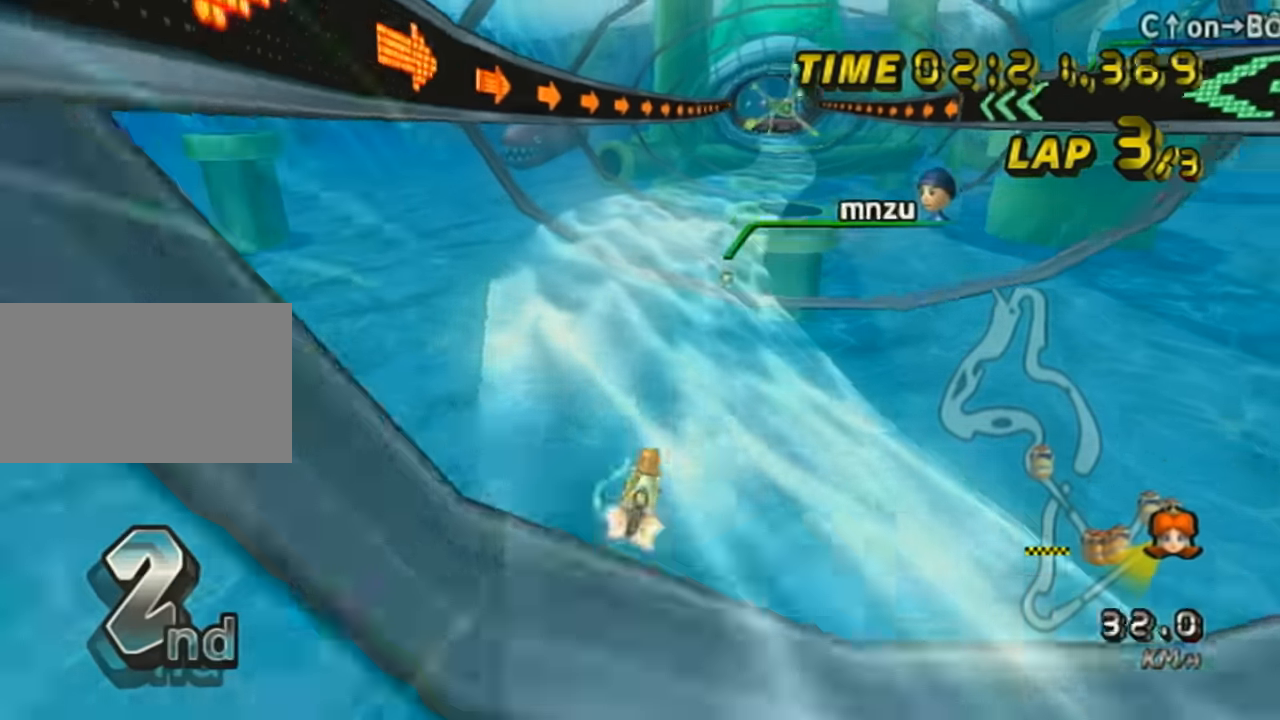
{"buttons": ["A", "X"], "left_stick": "center", "events": [[100, "X", "down"], [267, "DPAD_UP", "down"], [300, "X", "up"], [333, "DPAD_UP", "up"], [417, "DPAD_UP", "down"], [484, "DPAD_UP", "up"], [484, "X", "down"]]}
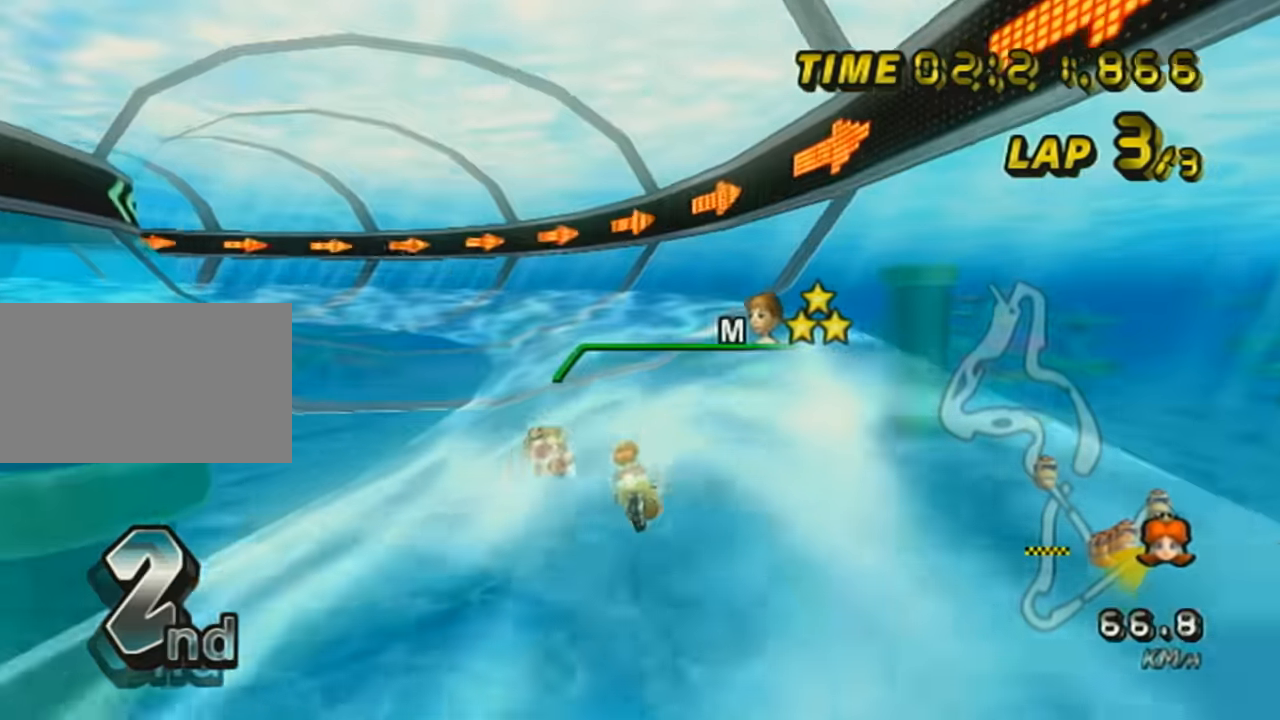
{"buttons": ["A", "DPAD_UP"], "left_stick": "center", "events": [[100, "DPAD_UP", "down"], [167, "DPAD_UP", "up"], [200, "X", "up"], [300, "DPAD_UP", "down"], [384, "DPAD_UP", "up"], [484, "DPAD_UP", "down"]]}
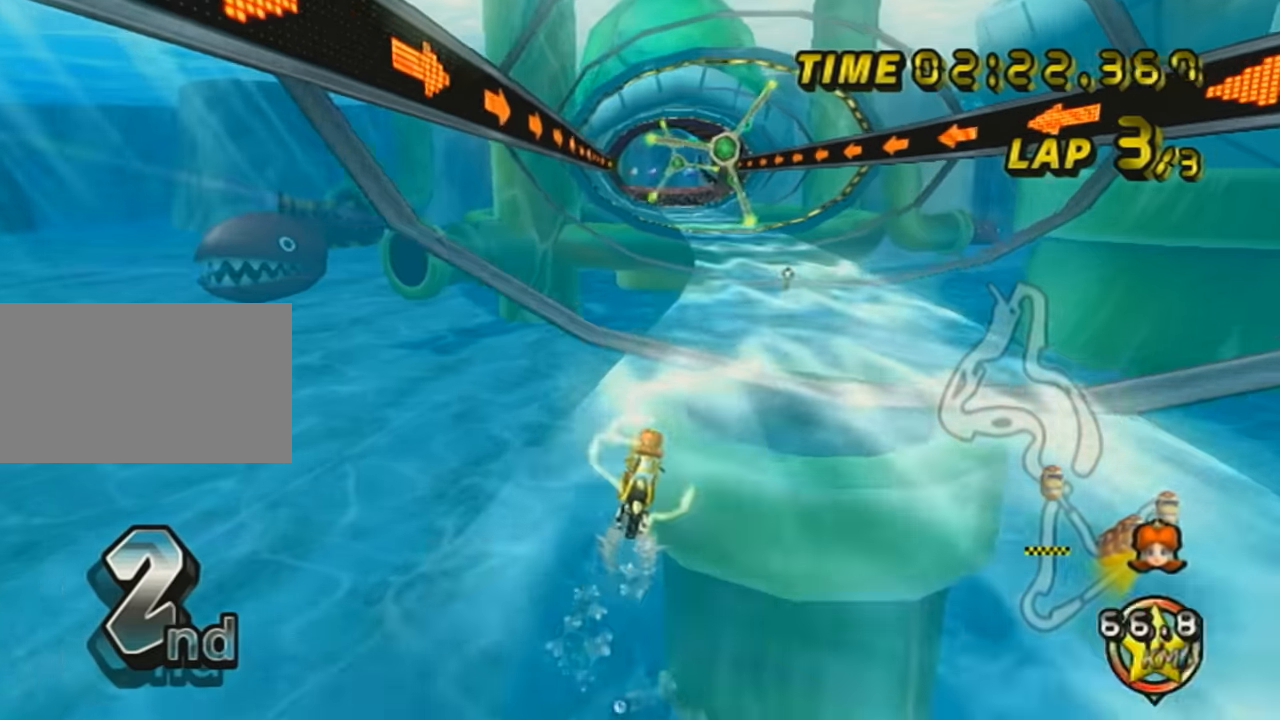
{"buttons": ["A"], "left_stick": "center", "events": [[50, "DPAD_UP", "up"], [116, "R1", "down"], [133, "left_stick", "right"], [450, "R1", "up"], [450, "left_stick", "center"]]}
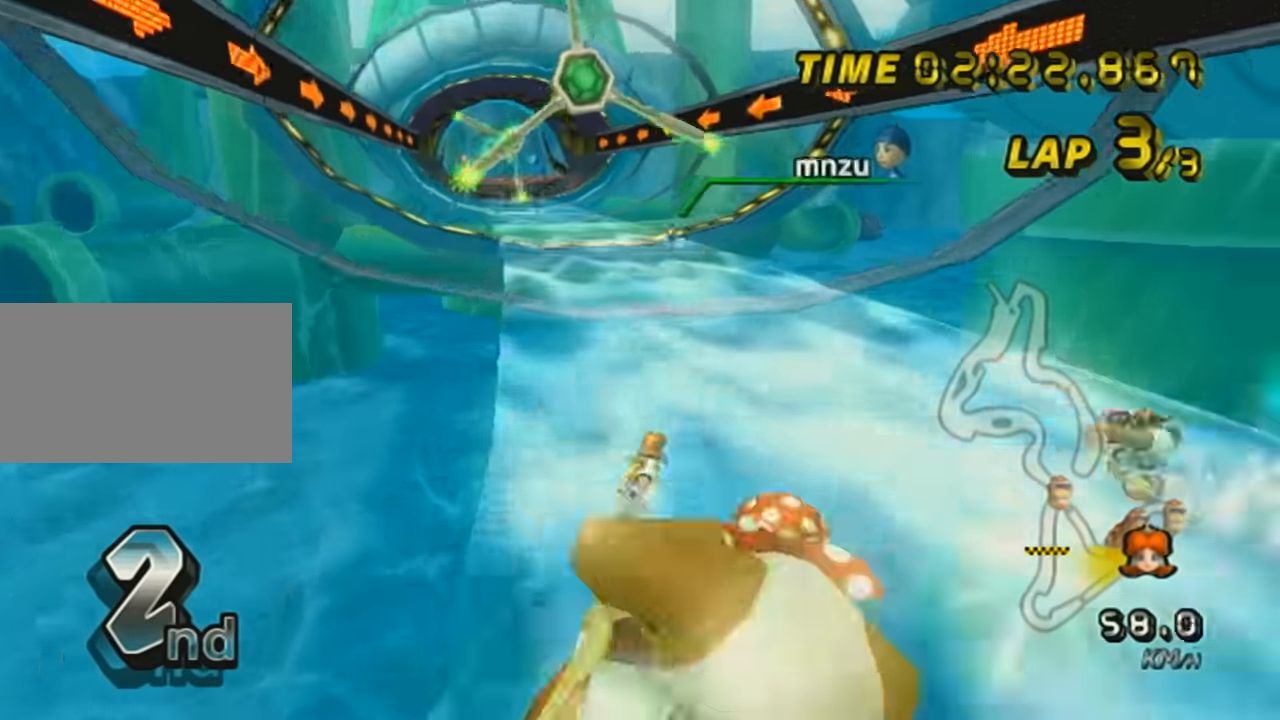
{"buttons": ["A", "R1"], "left_stick": "center", "events": [[84, "R1", "down"], [134, "X", "down"], [134, "left_stick", "left"], [300, "X", "up"], [350, "left_stick", "right"], [484, "left_stick", "center"]]}
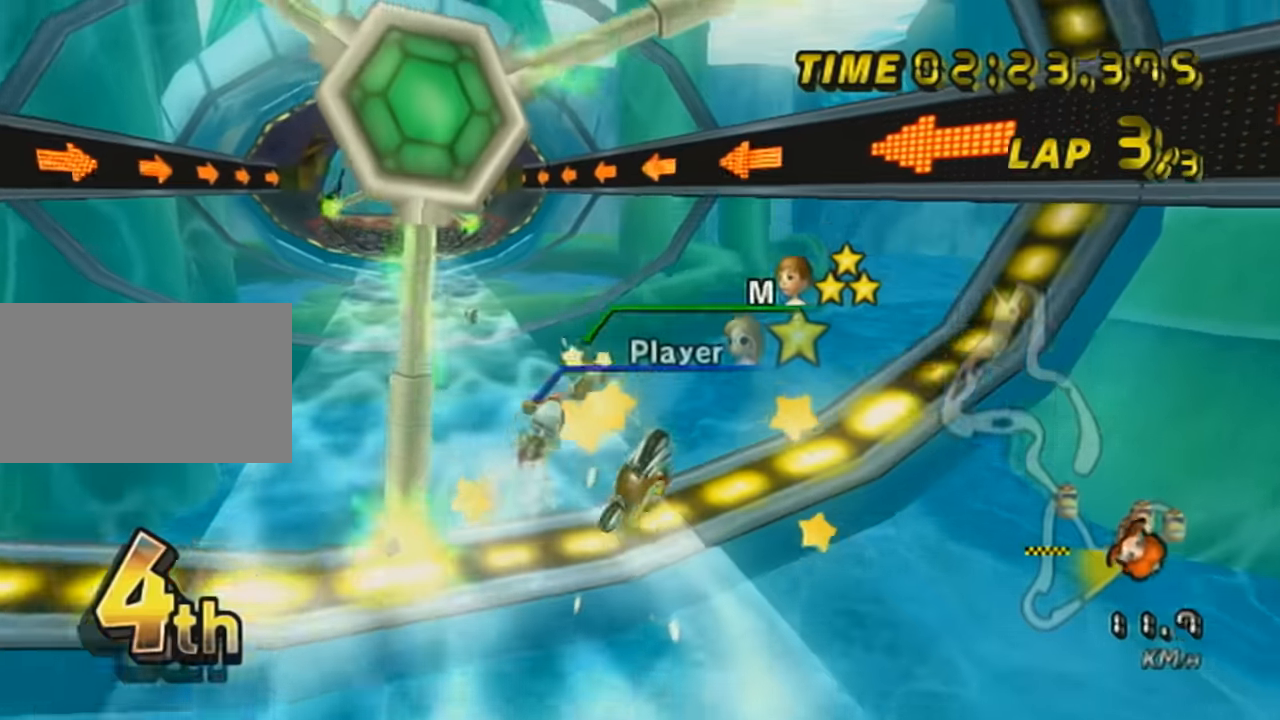
{"buttons": ["A", "X", "R1"], "left_stick": "left", "events": [[16, "left_stick", "up-left"], [100, "left_stick", "up"], [267, "left_stick", "up-left"], [383, "X", "down"], [483, "left_stick", "left"]]}
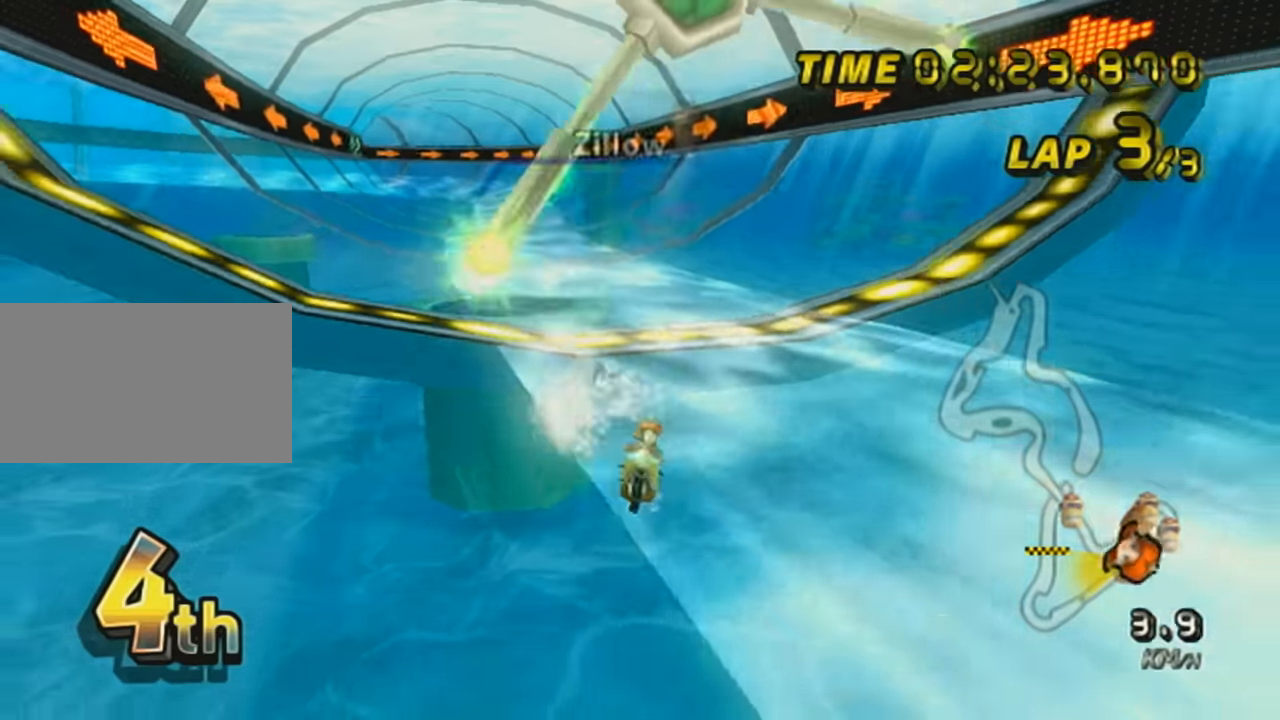
{"buttons": ["A", "R1"], "left_stick": "left", "events": [[67, "X", "up"]]}
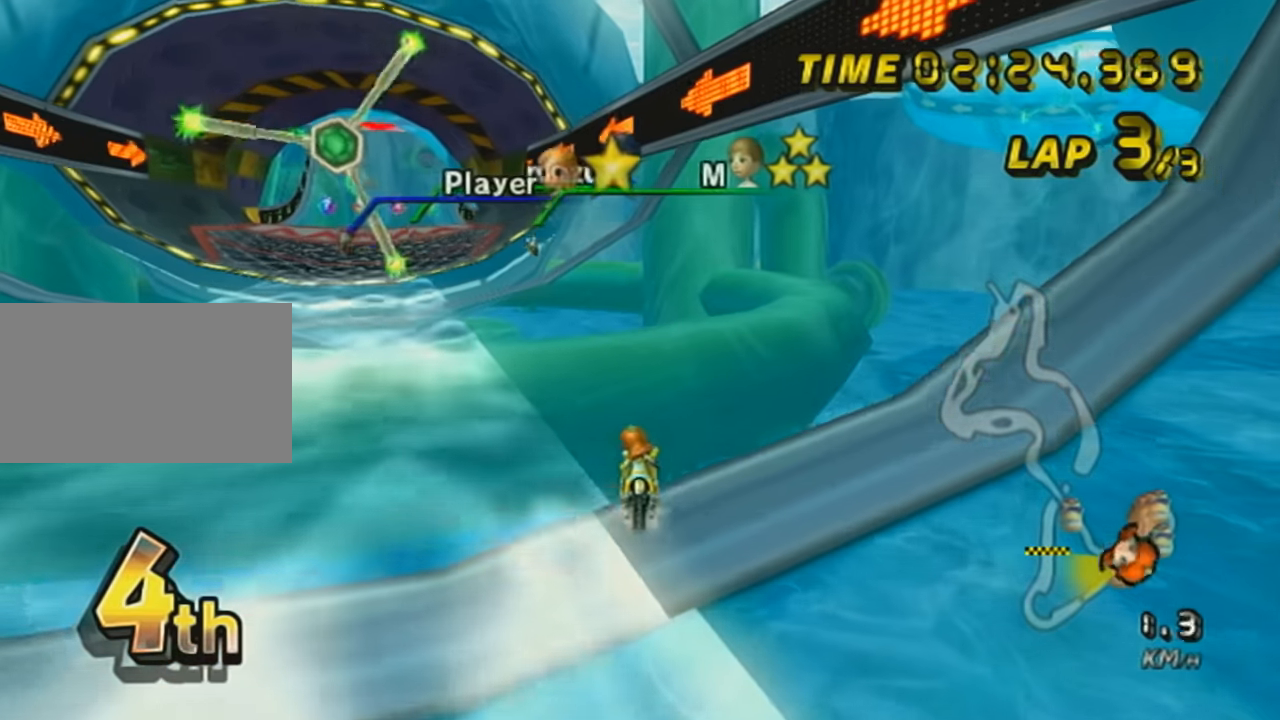
{"buttons": ["A", "X", "R1"], "left_stick": "left", "events": [[417, "X", "down"]]}
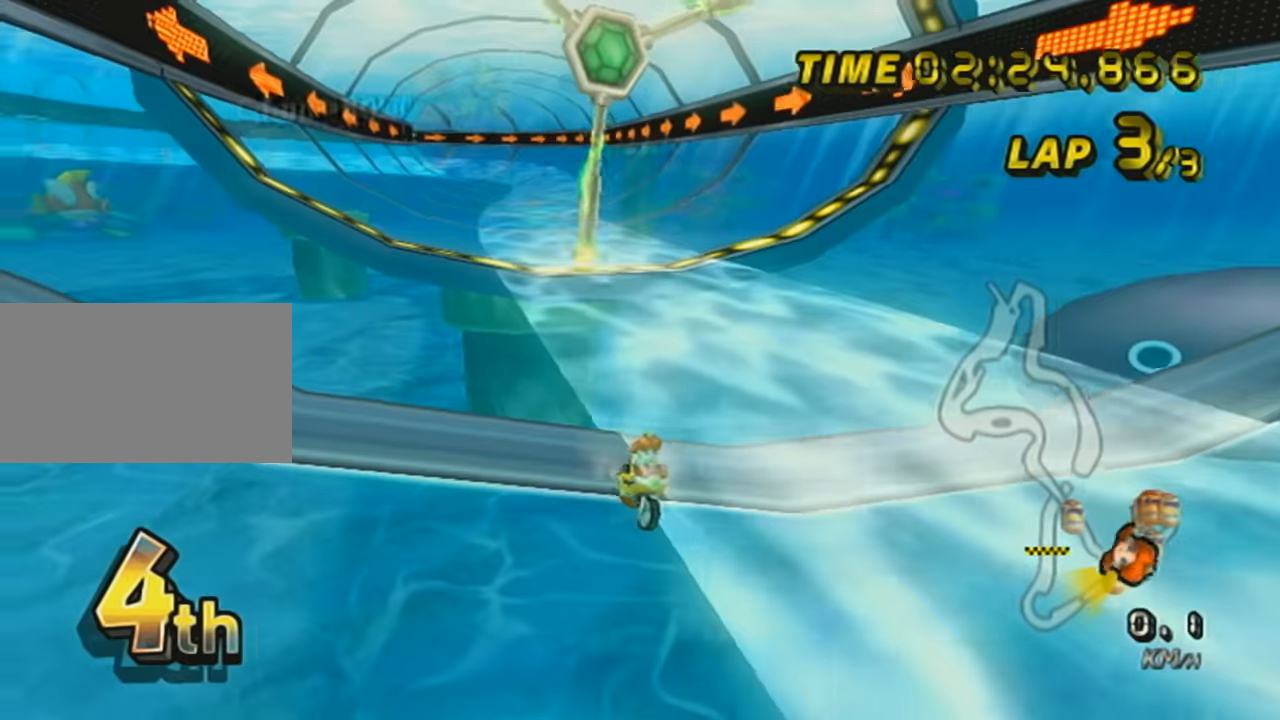
{"buttons": ["A", "R1"], "left_stick": "right", "events": [[100, "X", "up"], [334, "left_stick", "right"]]}
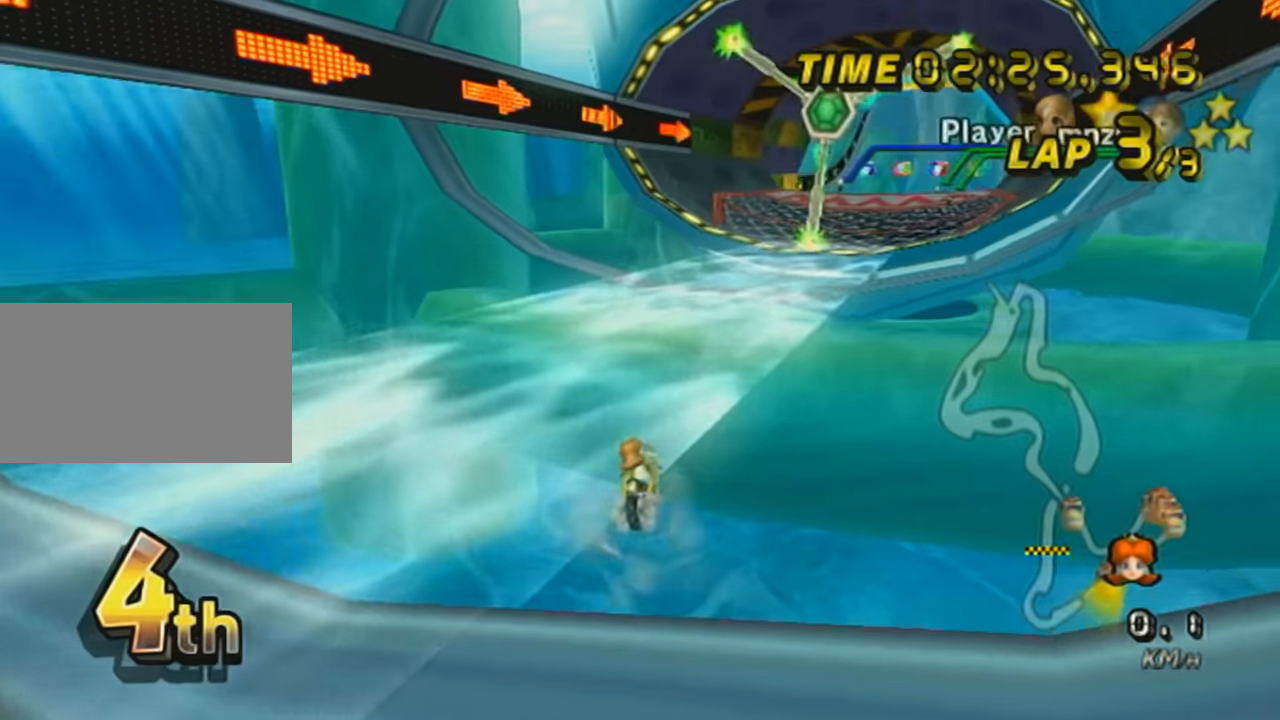
{"buttons": ["A", "R1"], "left_stick": "right", "events": [[100, "left_stick", "left"], [367, "left_stick", "right"]]}
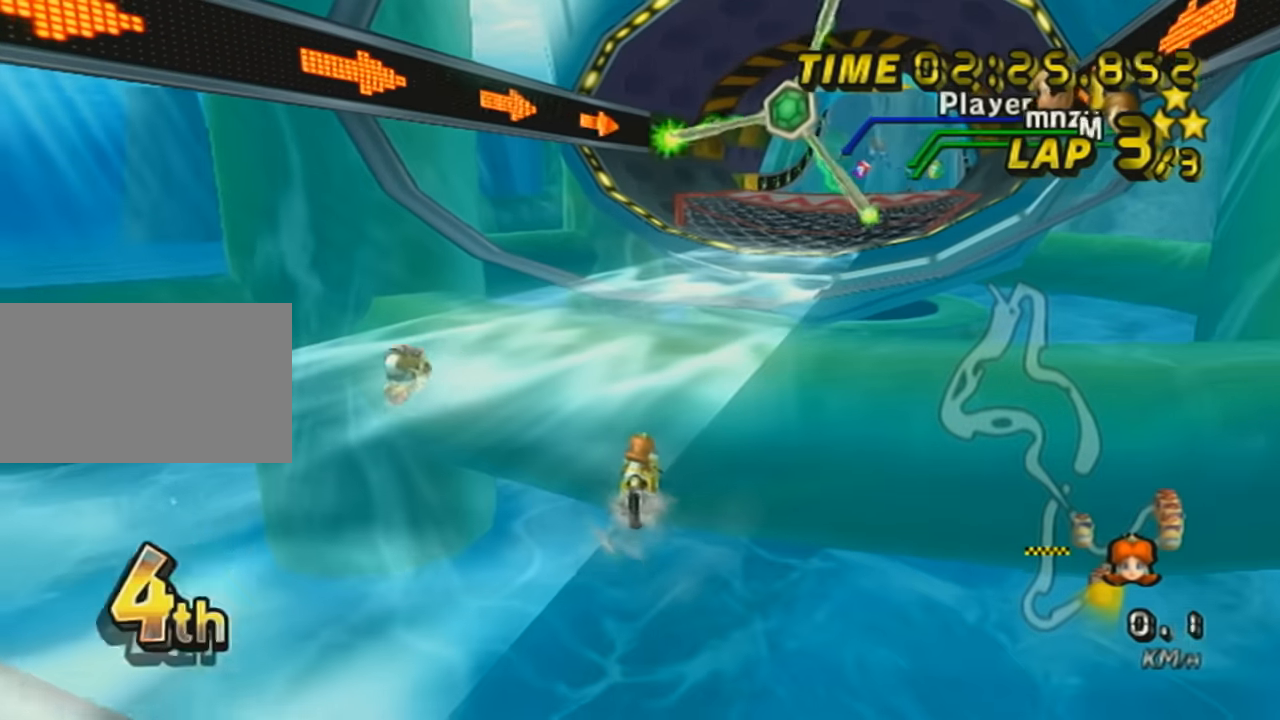
{"buttons": ["A"], "left_stick": "center", "events": [[67, "left_stick", "left"], [167, "R1", "up"], [200, "left_stick", "center"]]}
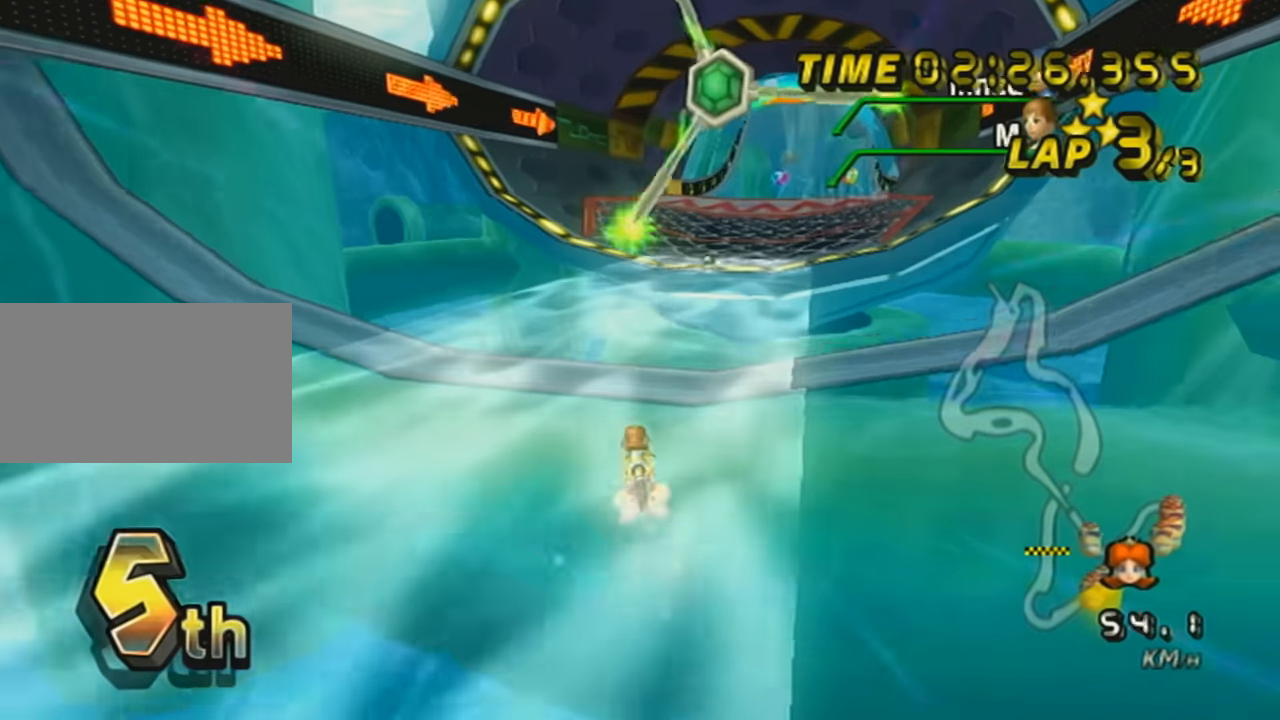
{"buttons": ["A", "R1"], "left_stick": "right", "events": [[50, "DPAD_UP", "down"], [100, "DPAD_UP", "up"], [200, "R1", "down"], [233, "left_stick", "right"], [267, "X", "down"], [417, "X", "up"]]}
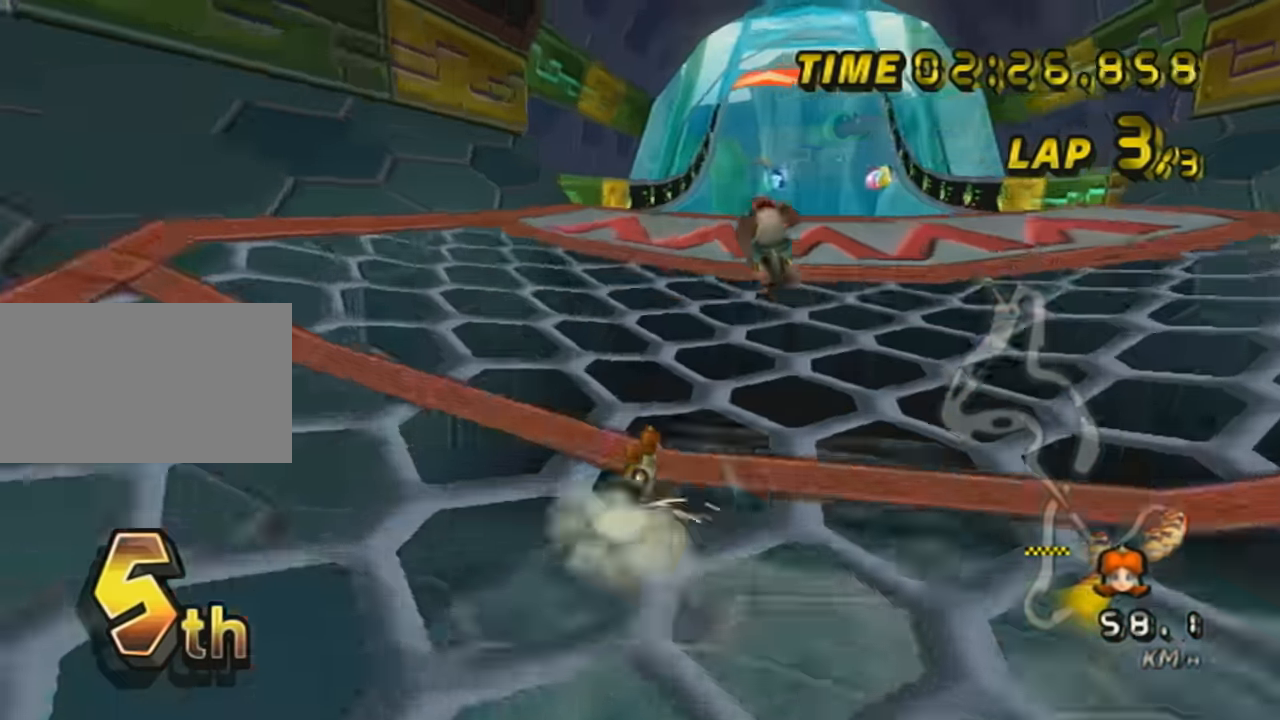
{"buttons": ["A"], "left_stick": "center", "events": [[50, "R1", "up"], [84, "DPAD_UP", "down"], [84, "left_stick", "center"], [167, "DPAD_UP", "up"], [200, "R1", "down"], [467, "R1", "up"]]}
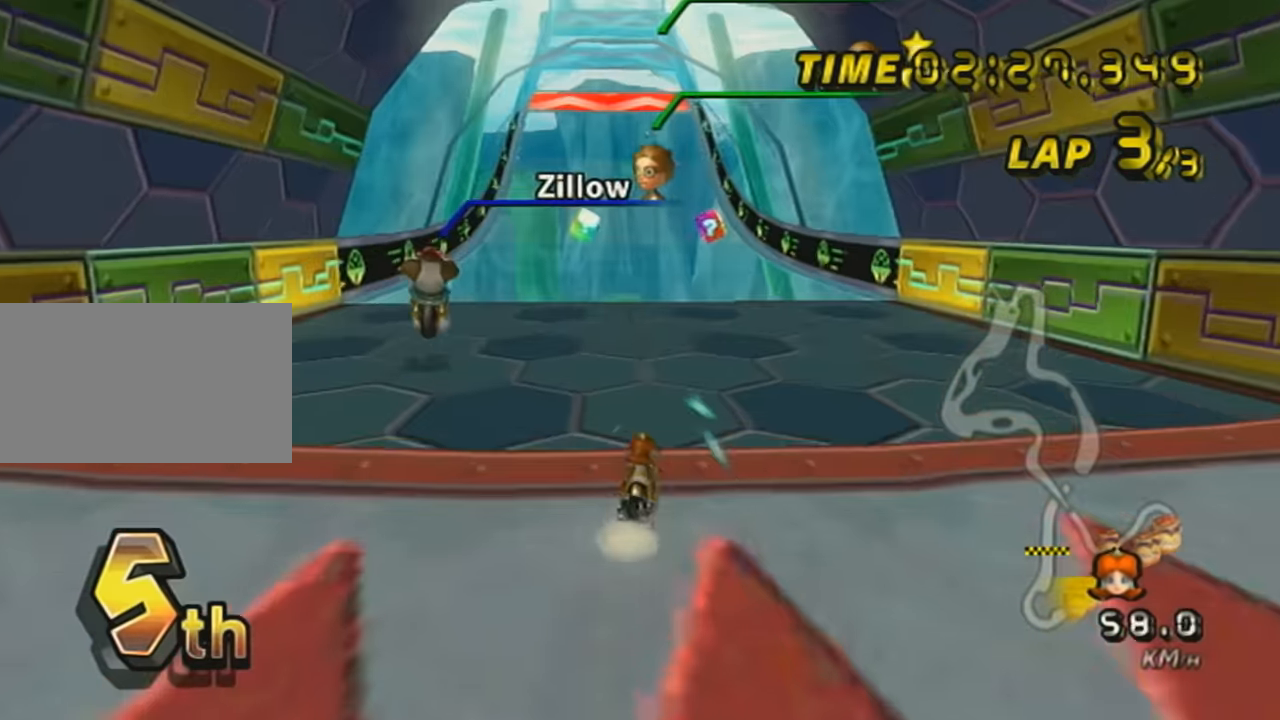
{"buttons": ["A"], "left_stick": "down", "events": [[66, "DPAD_UP", "down"], [166, "DPAD_UP", "up"], [166, "left_stick", "down-left"], [267, "left_stick", "down"]]}
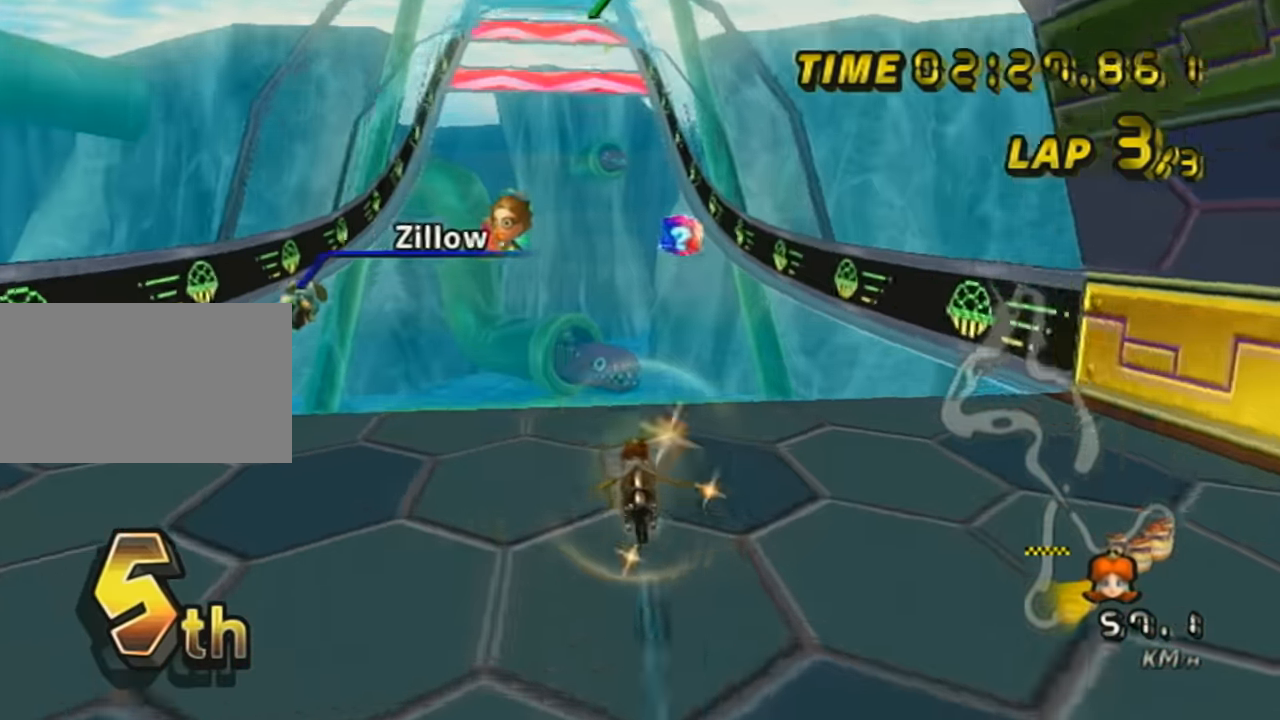
{"buttons": ["A", "X", "DPAD_UP"], "left_stick": "center", "events": [[50, "left_stick", "center"], [116, "left_stick", "down-left"], [267, "left_stick", "center"], [300, "DPAD_UP", "down"], [350, "DPAD_UP", "up"], [417, "X", "down"], [450, "DPAD_UP", "down"]]}
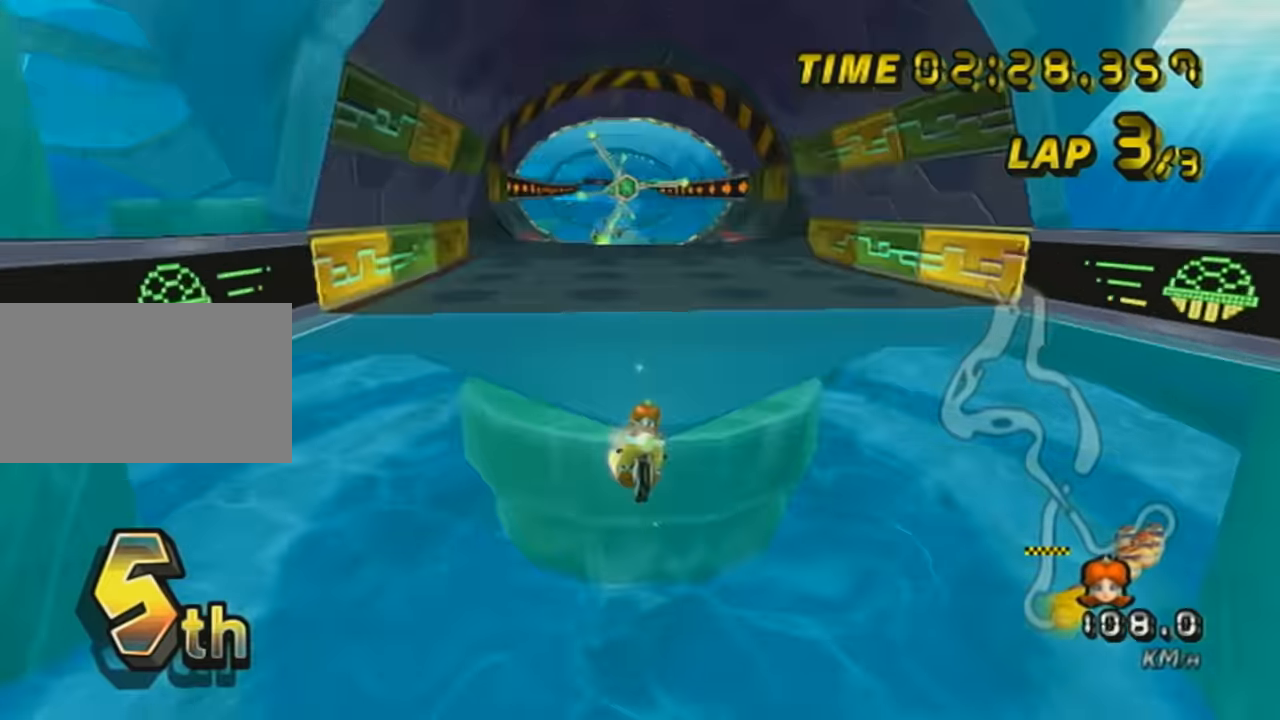
{"buttons": ["A"], "left_stick": "center", "events": [[50, "DPAD_UP", "up"], [67, "X", "up"], [67, "left_stick", "right"], [217, "DPAD_UP", "down"], [217, "left_stick", "center"], [300, "DPAD_UP", "up"], [367, "DPAD_UP", "down"], [467, "DPAD_UP", "up"]]}
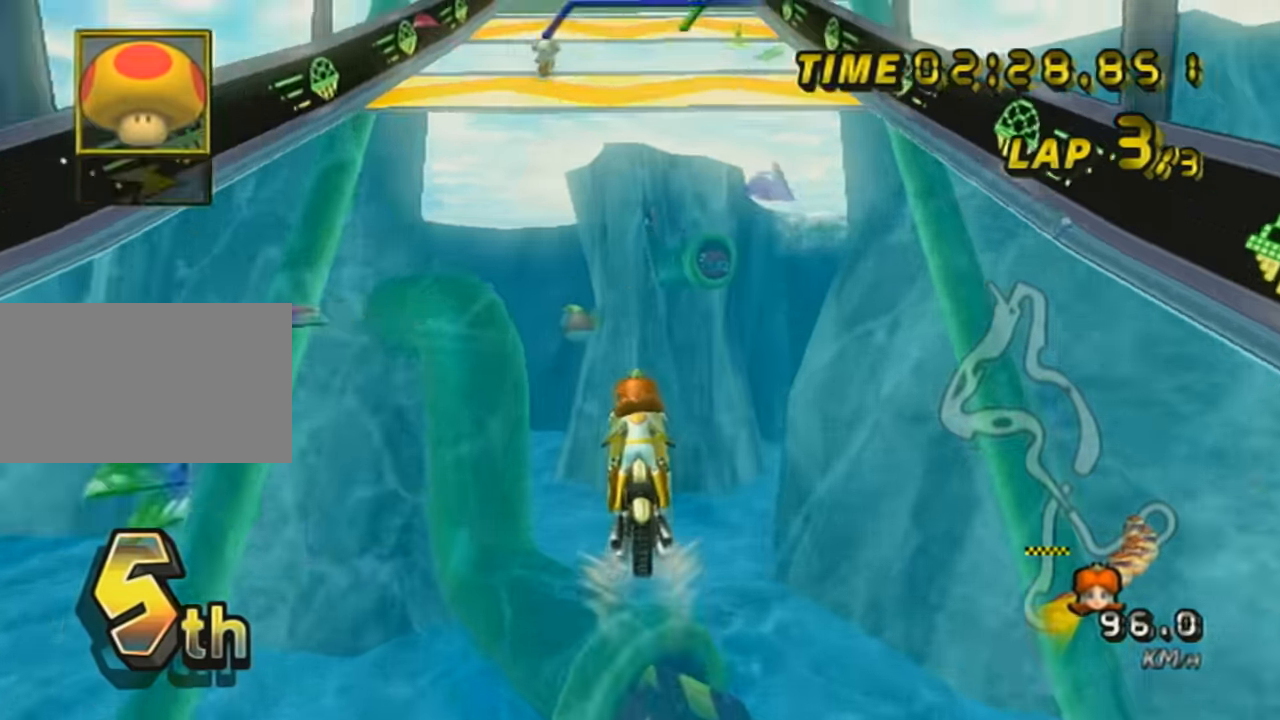
{"buttons": ["A"], "left_stick": "right", "events": [[317, "left_stick", "right"]]}
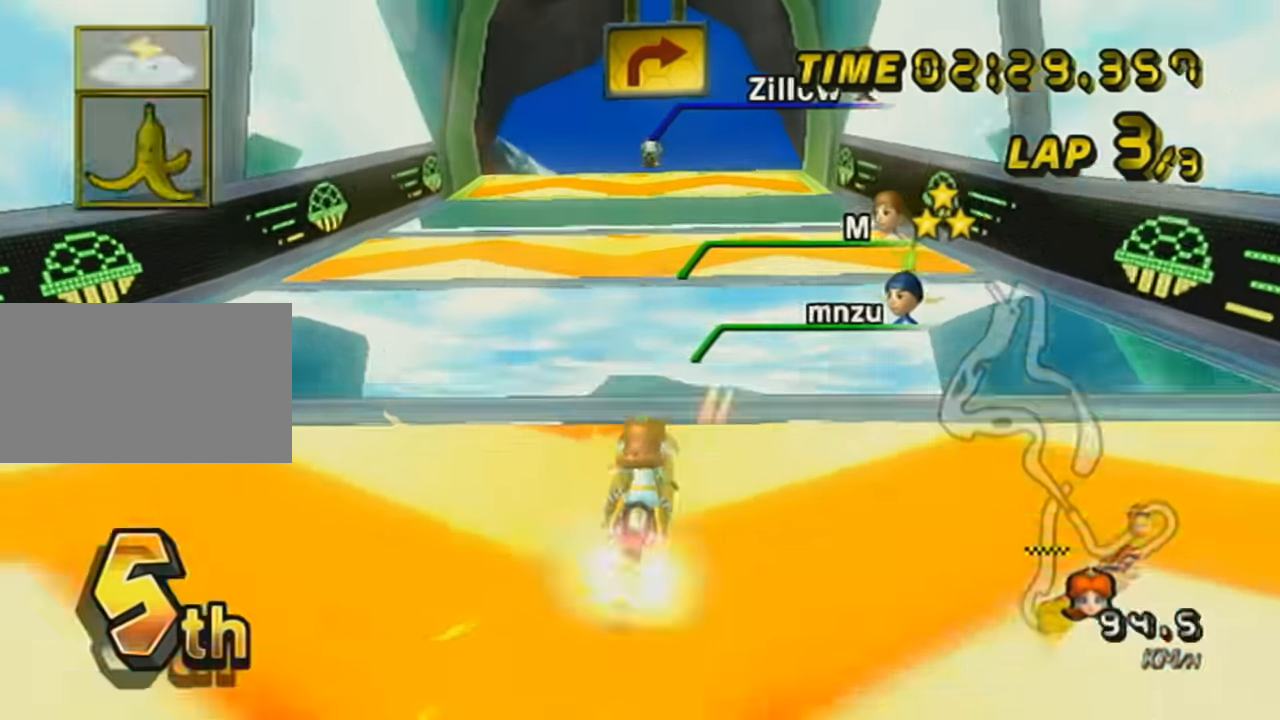
{"buttons": ["A", "R1"], "left_stick": "left", "events": [[100, "DPAD_UP", "down"], [100, "left_stick", "center"], [200, "DPAD_UP", "up"], [300, "R1", "down"], [367, "left_stick", "left"]]}
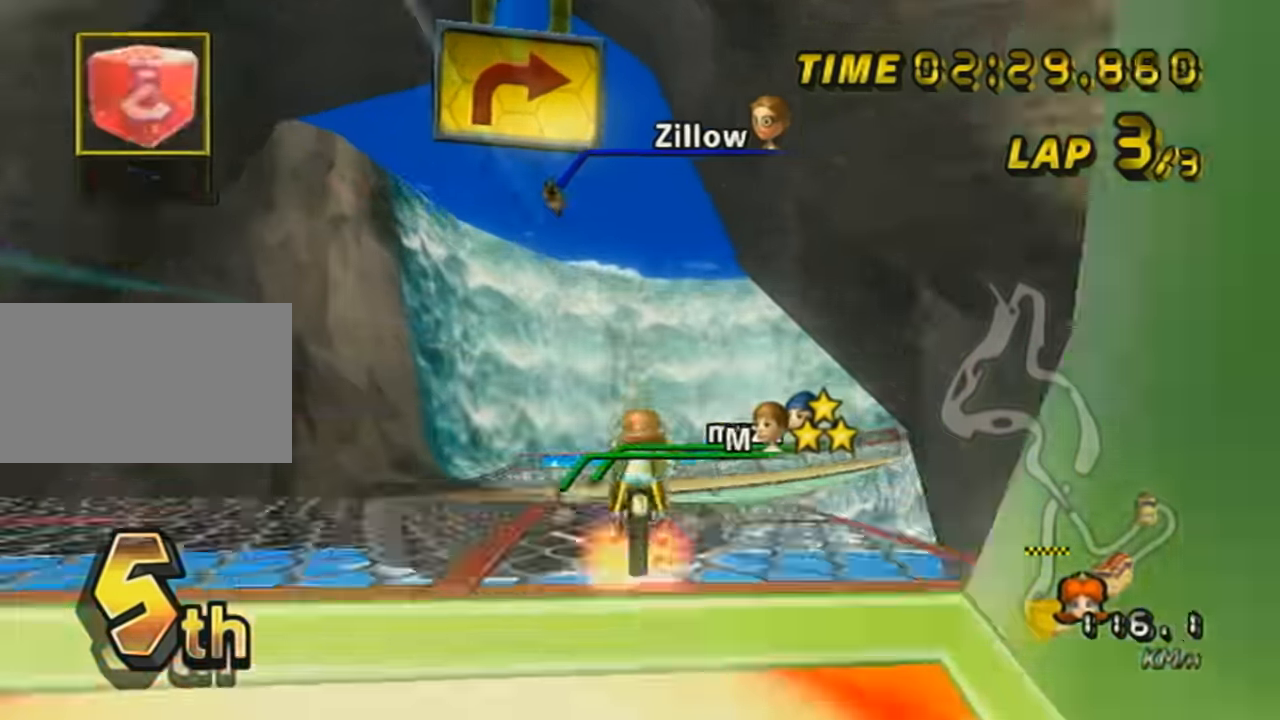
{"buttons": ["A"], "left_stick": "up", "events": [[16, "DPAD_DOWN", "down"], [50, "L1", "down"], [116, "DPAD_DOWN", "up"], [200, "L1", "up"], [300, "left_stick", "up"], [367, "R1", "up"]]}
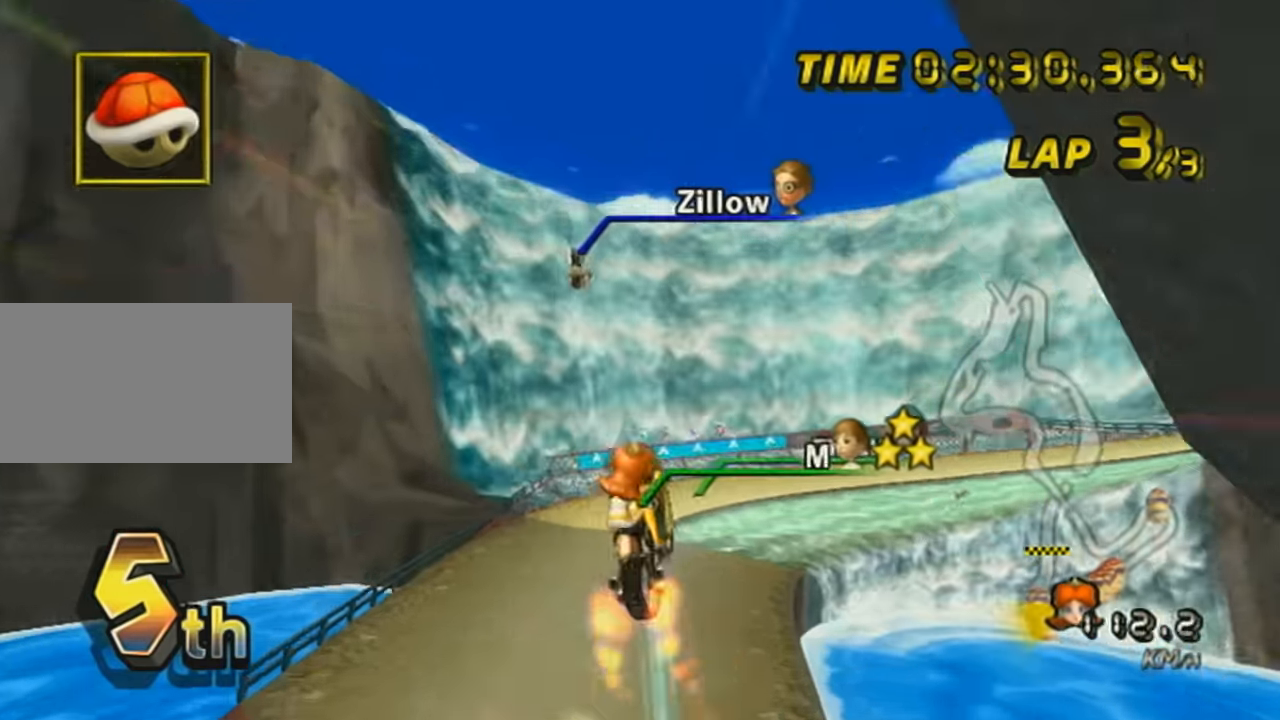
{"buttons": ["A", "L1"], "left_stick": "up", "events": [[267, "L1", "down"]]}
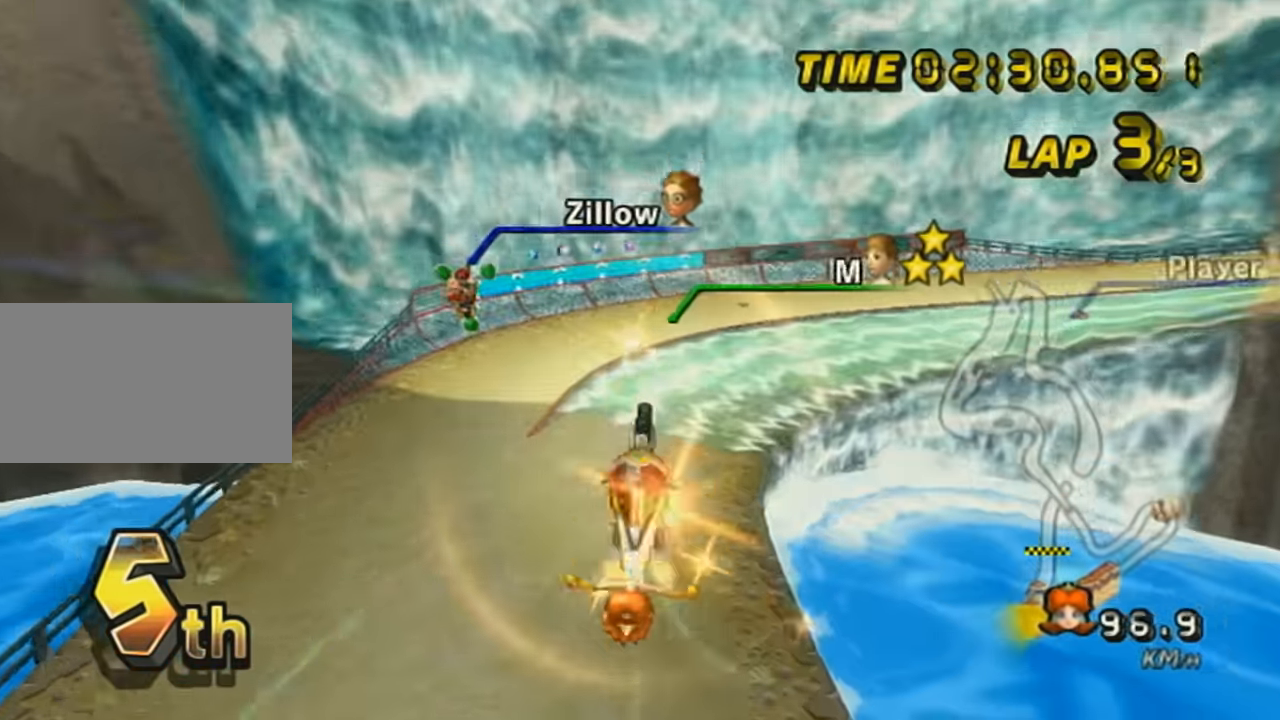
{"buttons": ["A", "R1"], "left_stick": "up", "events": [[433, "L1", "up"], [467, "R1", "down"]]}
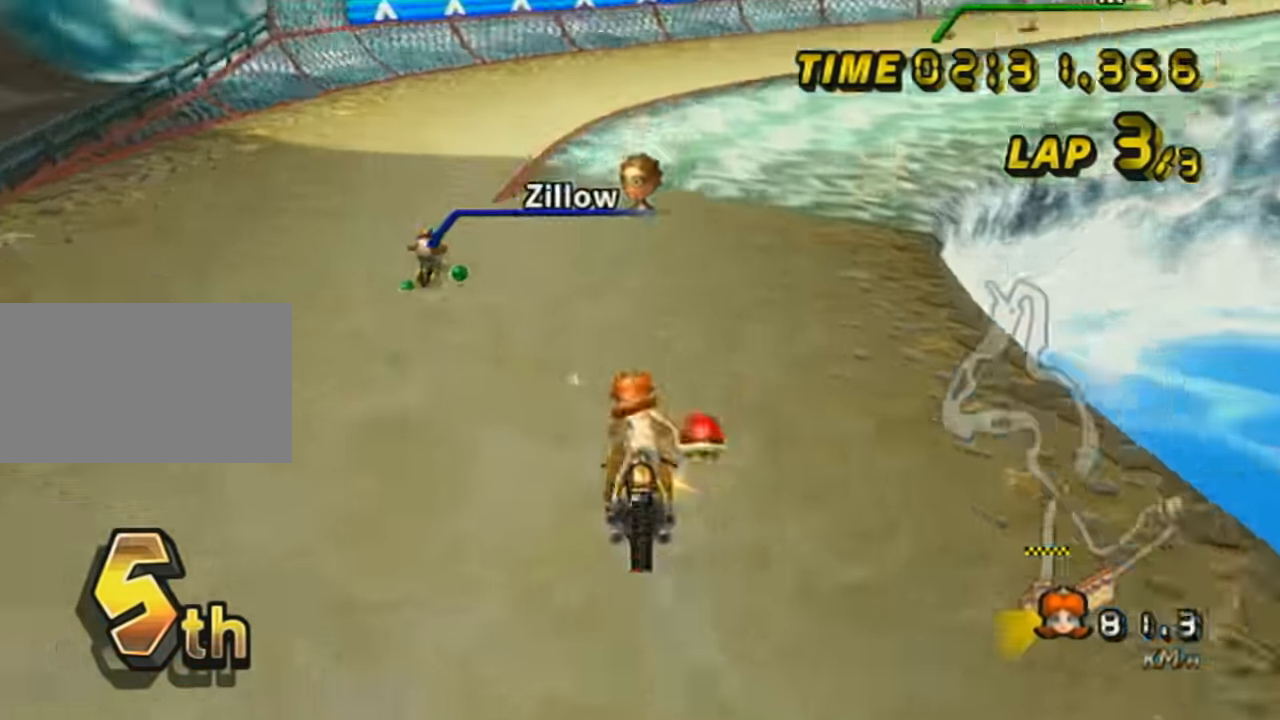
{"buttons": ["A", "R1"], "left_stick": "right", "events": [[34, "left_stick", "left"], [184, "R1", "up"], [184, "left_stick", "center"], [217, "DPAD_UP", "down"], [284, "DPAD_UP", "up"], [367, "DPAD_UP", "down"], [434, "R1", "down"], [467, "DPAD_UP", "up"], [467, "left_stick", "right"]]}
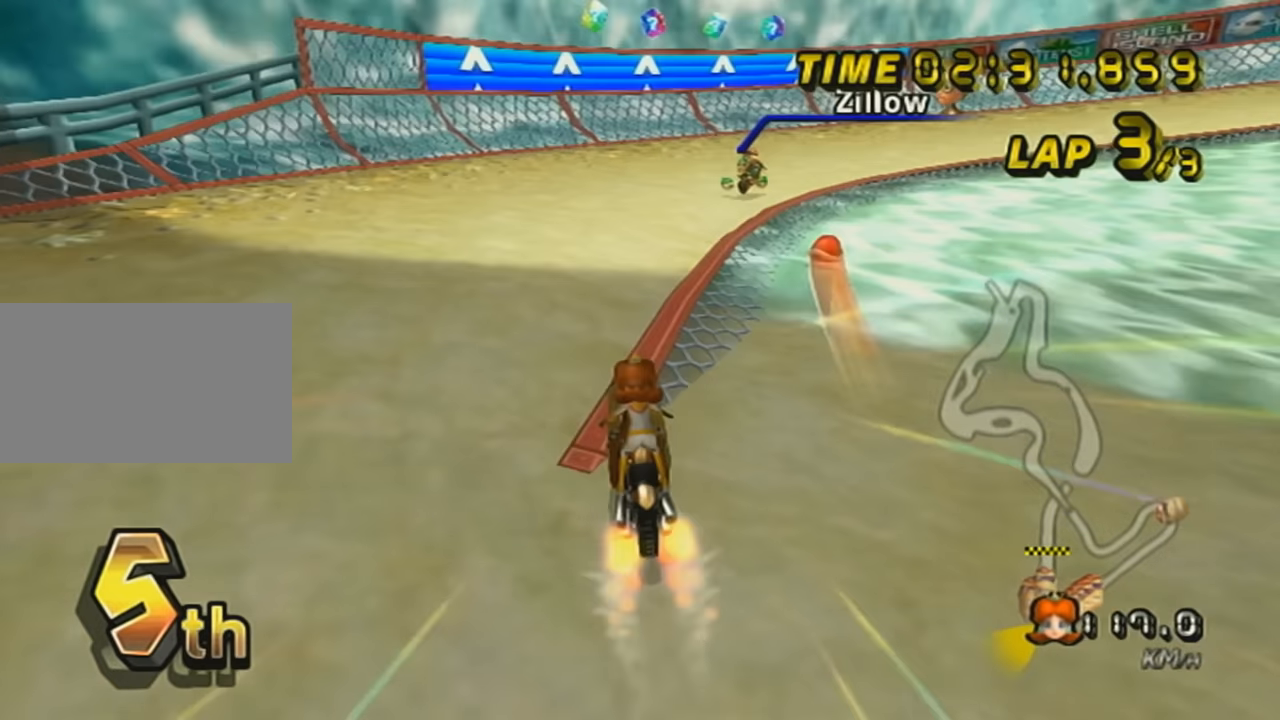
{"buttons": ["A", "R1"], "left_stick": "right", "events": []}
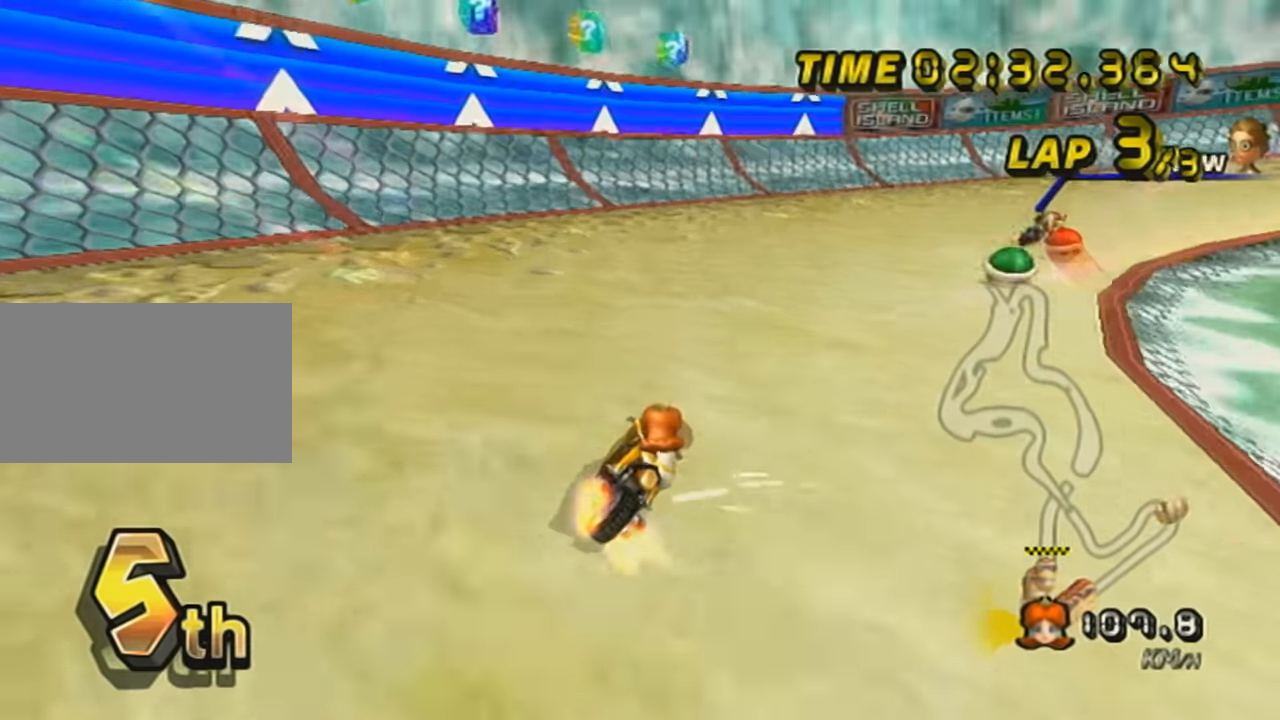
{"buttons": ["A", "R1"], "left_stick": "right", "events": [[117, "left_stick", "up-right"], [284, "left_stick", "right"]]}
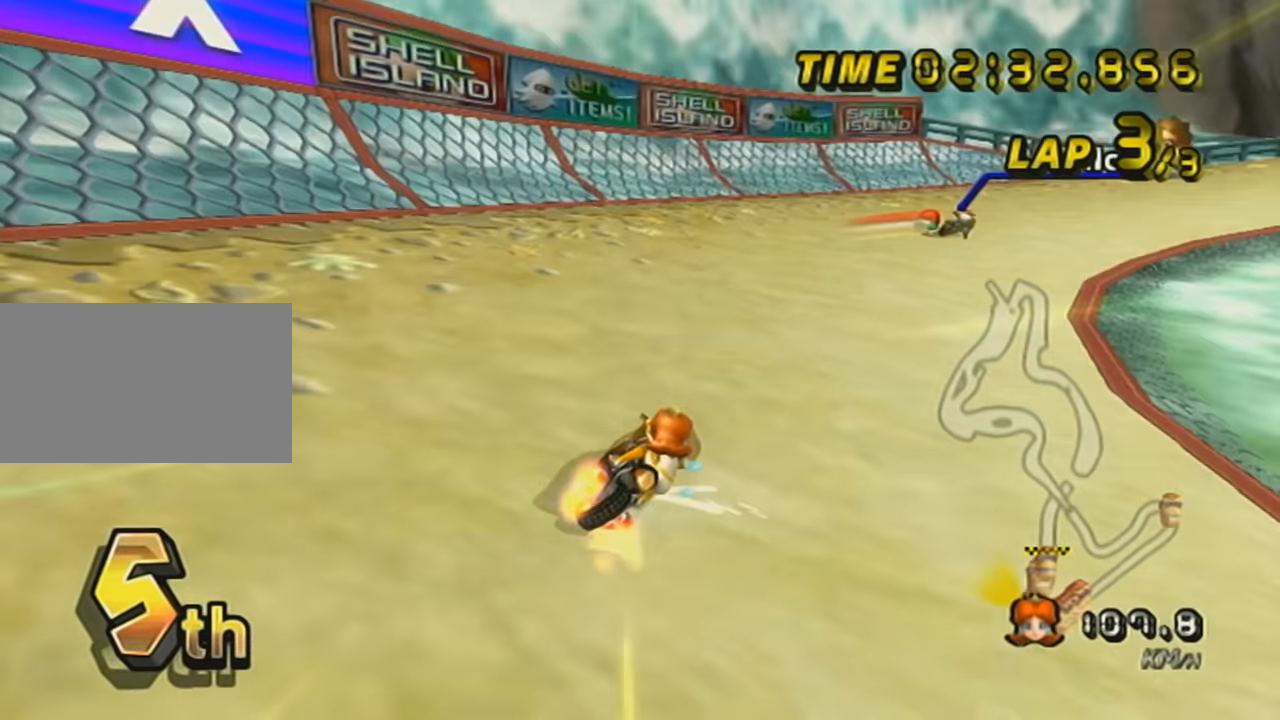
{"buttons": ["A", "R1"], "left_stick": "left", "events": [[183, "left_stick", "center"], [283, "left_stick", "left"]]}
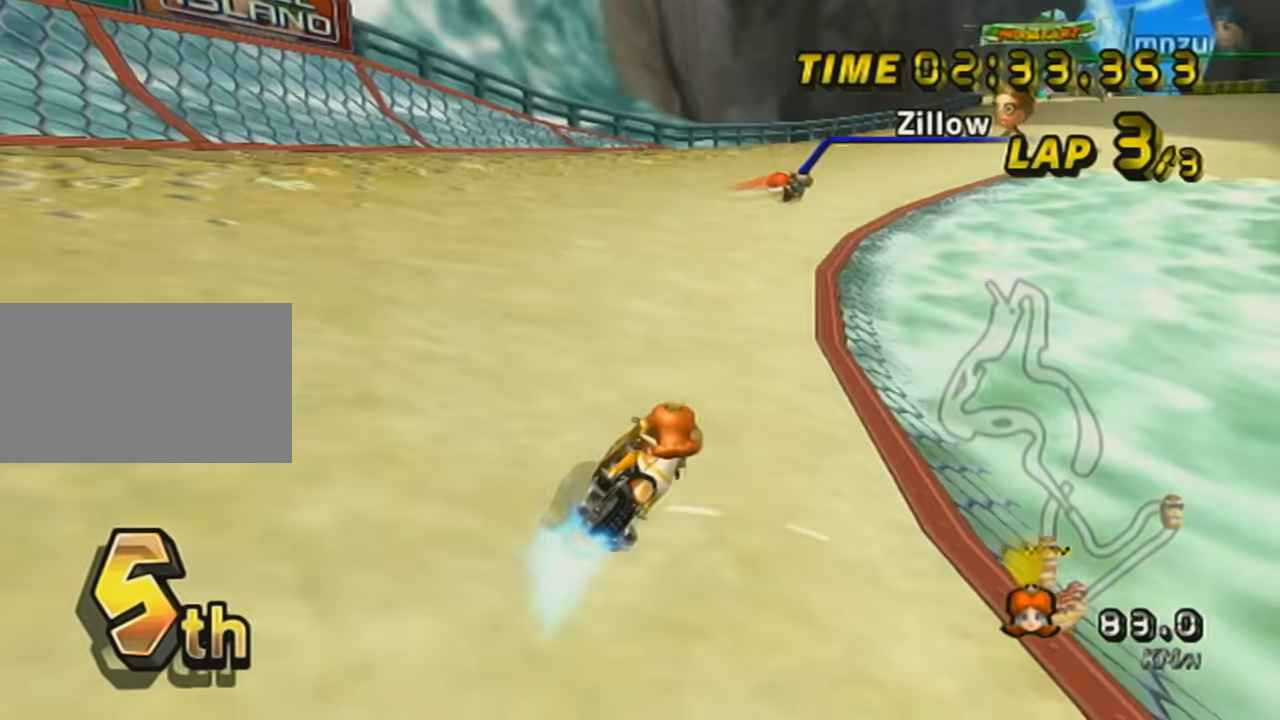
{"buttons": ["A", "DPAD_UP"], "left_stick": "center", "events": [[200, "left_stick", "center"], [333, "DPAD_UP", "down"], [333, "R1", "up"], [433, "DPAD_UP", "up"], [483, "DPAD_UP", "down"]]}